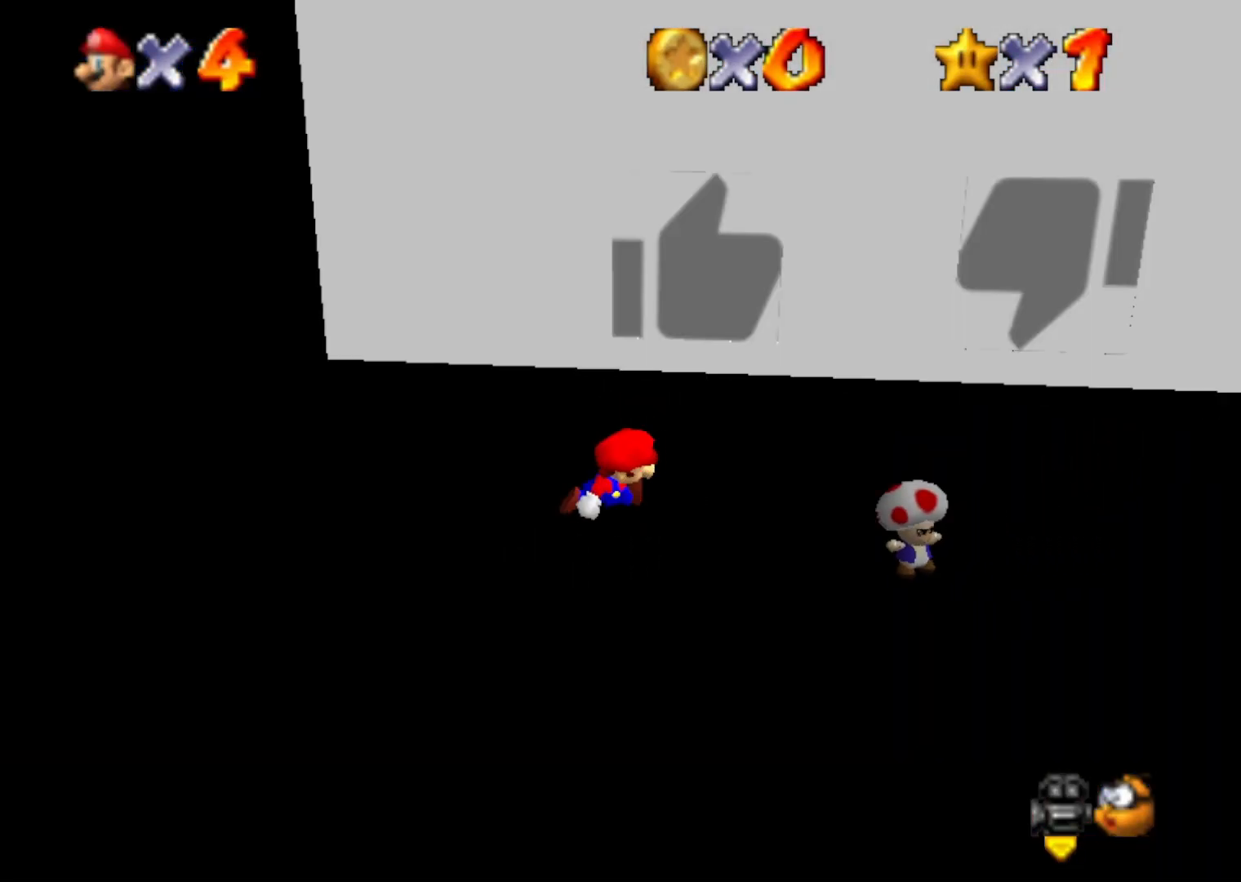
Gameplay with a controller (Nintendo layout); each line is a JSON object with the inputs held at the frame after it. "events" lists button and stick changes between this image and that frame as [ms after this image, input, new state], when the widget could be followed in between. Not read: L1 L3 R1 R3.
{"buttons": ["C_LEFT"], "left_stick": "up", "events": [[117, "C_LEFT", "up"], [250, "C_LEFT", "down"], [317, "C_LEFT", "up"], [317, "left_stick", "up-right"], [467, "C_LEFT", "down"], [467, "left_stick", "up"]]}
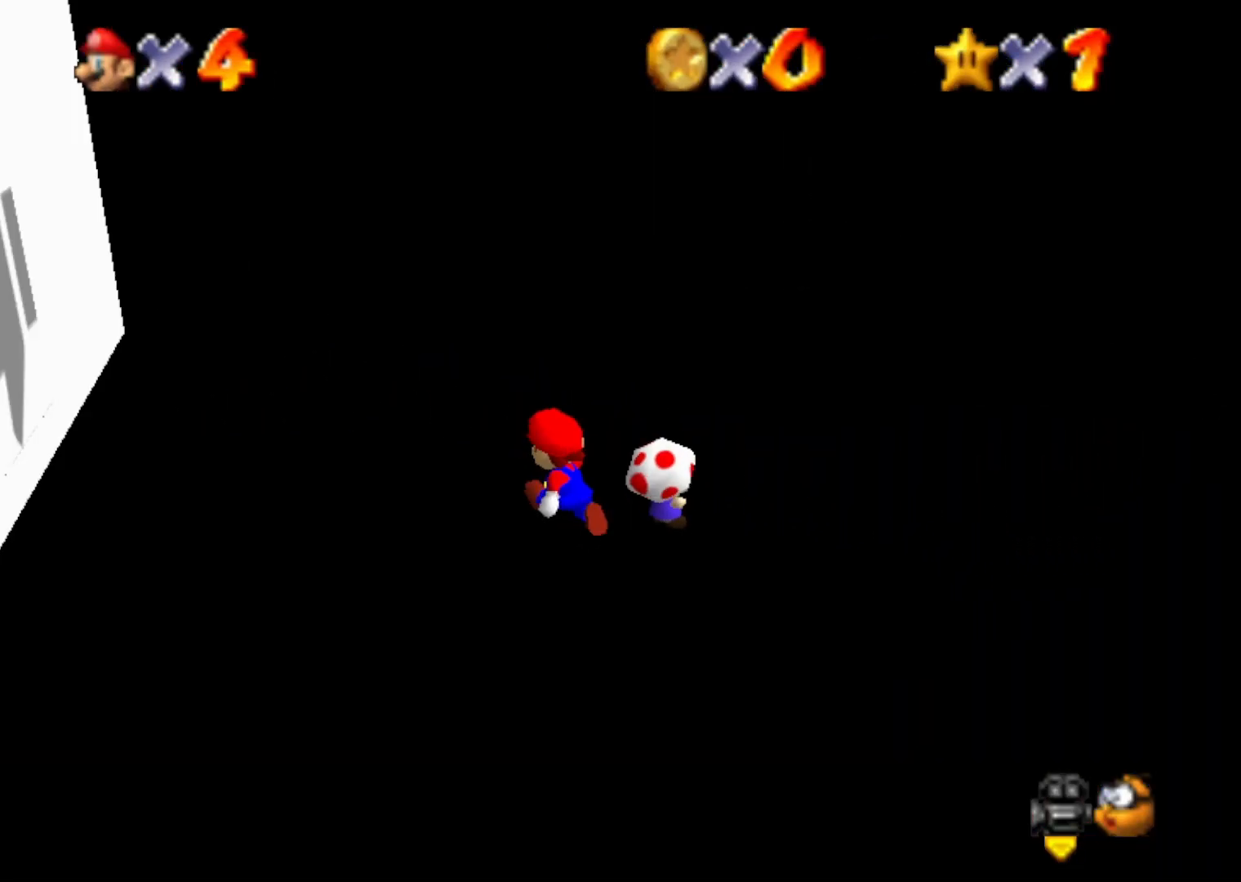
{"buttons": [], "left_stick": "left", "events": [[17, "C_LEFT", "up"], [100, "left_stick", "up-left"], [267, "left_stick", "left"]]}
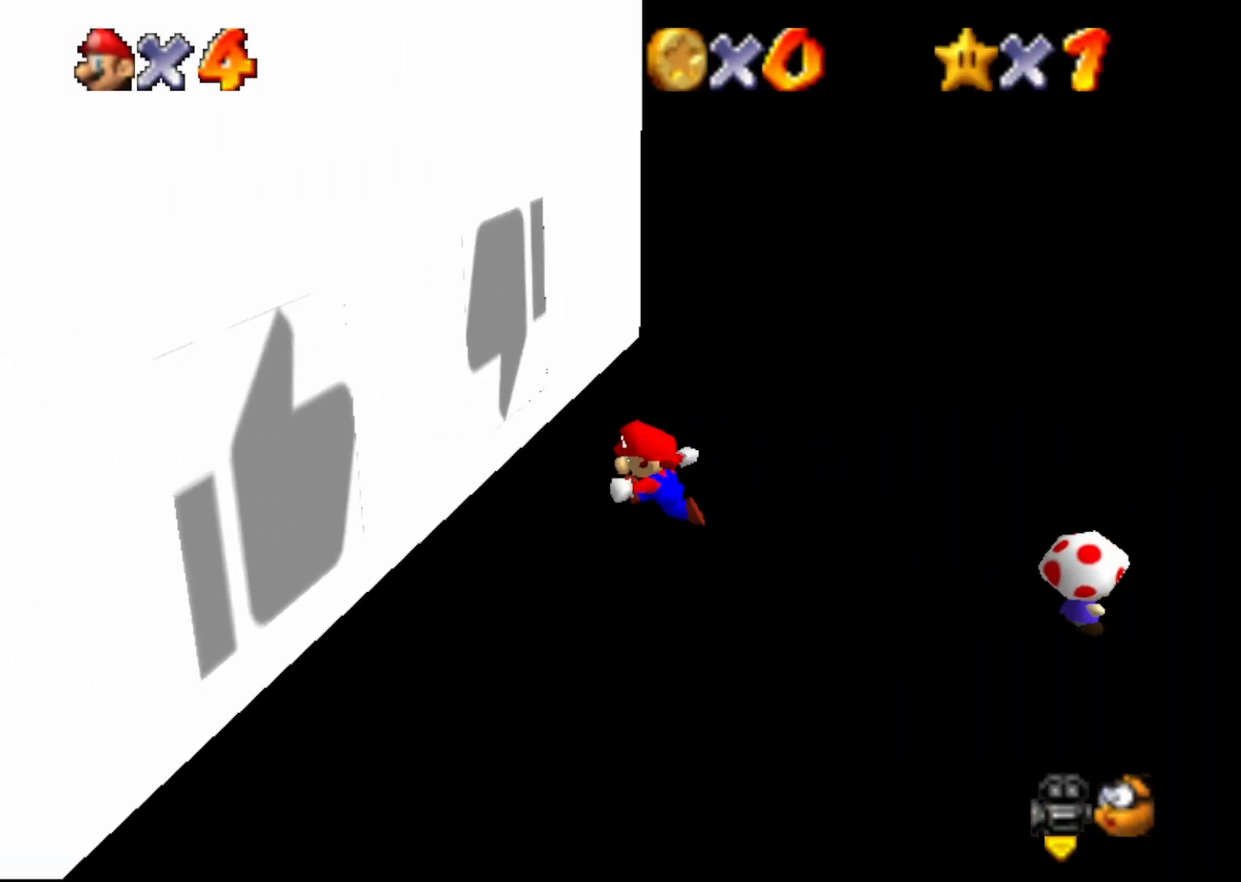
{"buttons": [], "left_stick": "up-left", "events": [[83, "left_stick", "down-left"], [183, "left_stick", "down"], [383, "left_stick", "right"], [500, "left_stick", "up-left"]]}
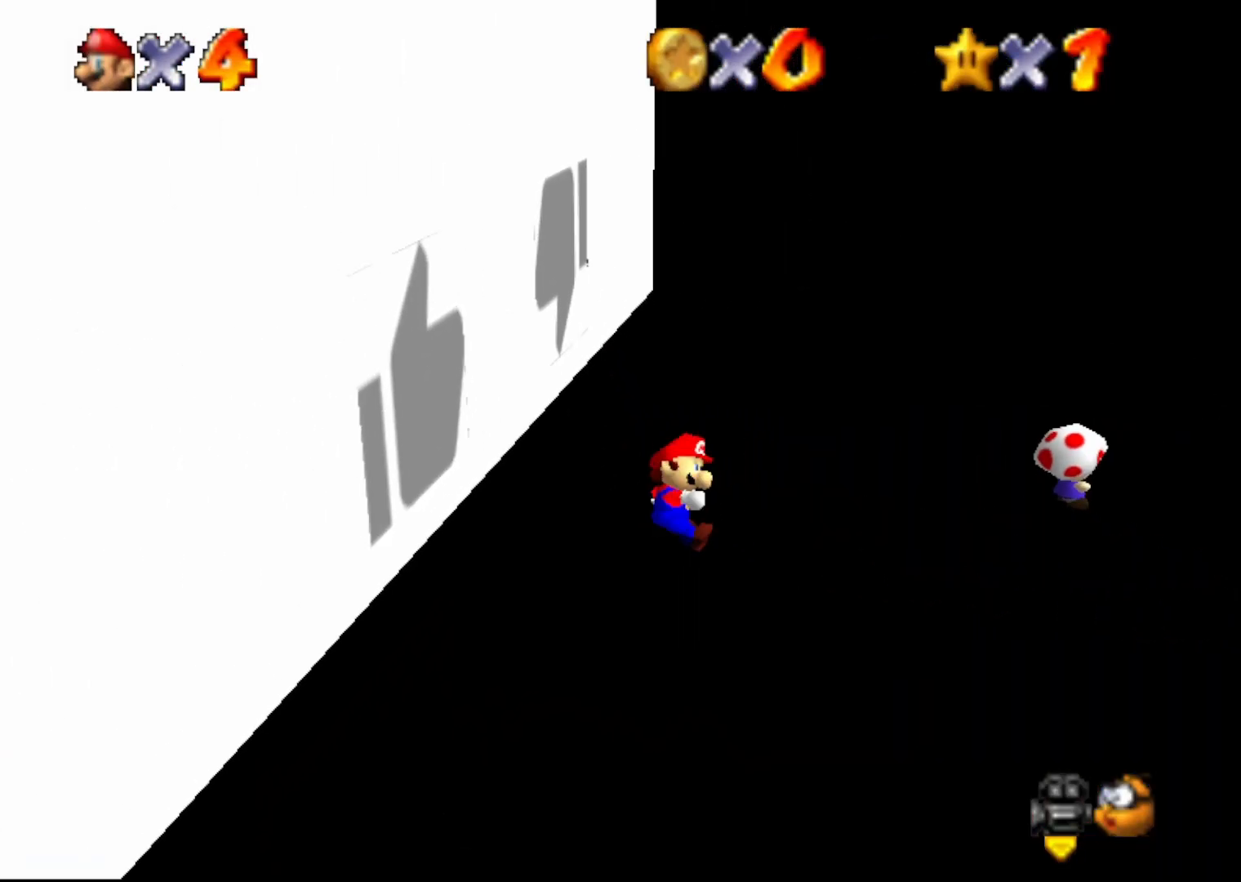
{"buttons": [], "left_stick": "up-left", "events": [[83, "A", "down"], [500, "A", "up"]]}
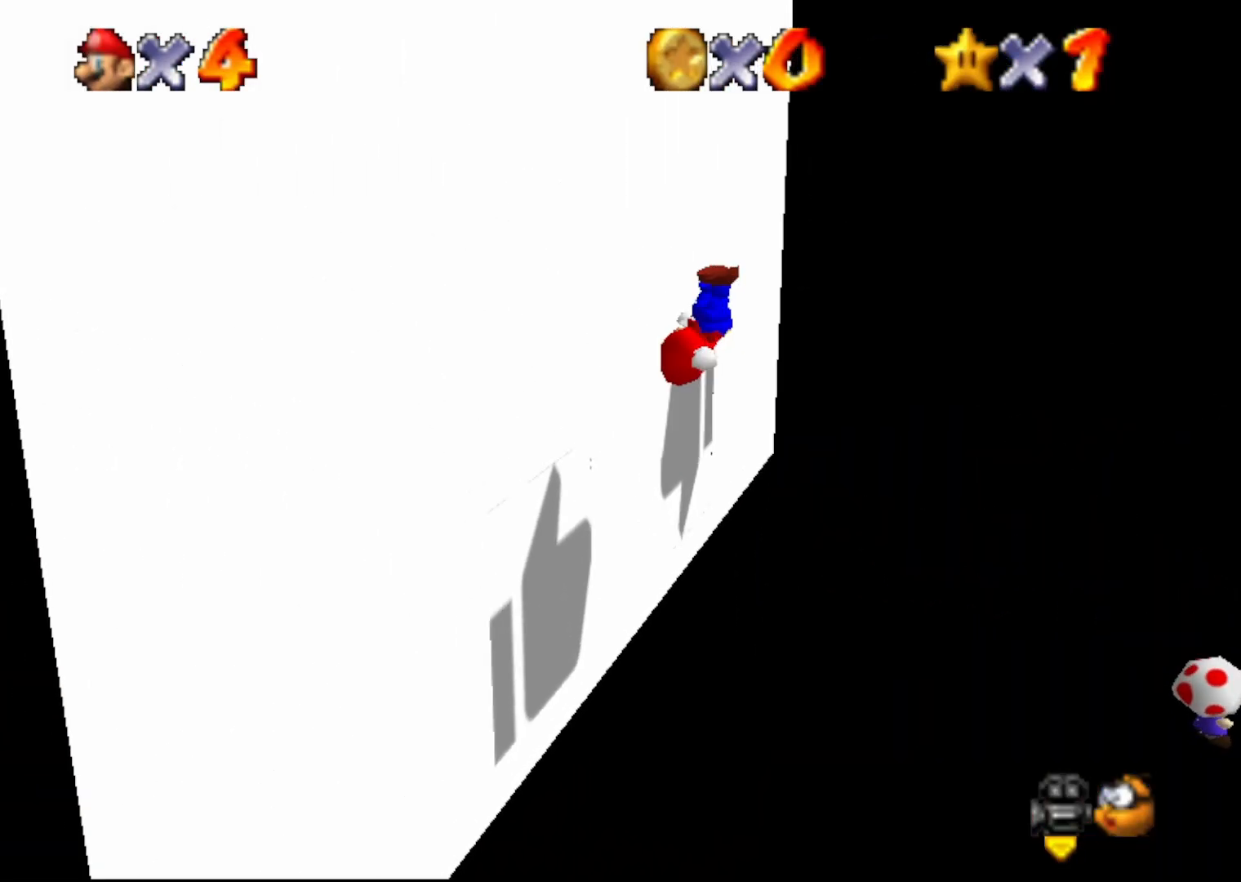
{"buttons": ["A"], "left_stick": "down-right", "events": [[33, "left_stick", "left"], [183, "A", "down"], [250, "left_stick", "down"], [317, "left_stick", "down-right"]]}
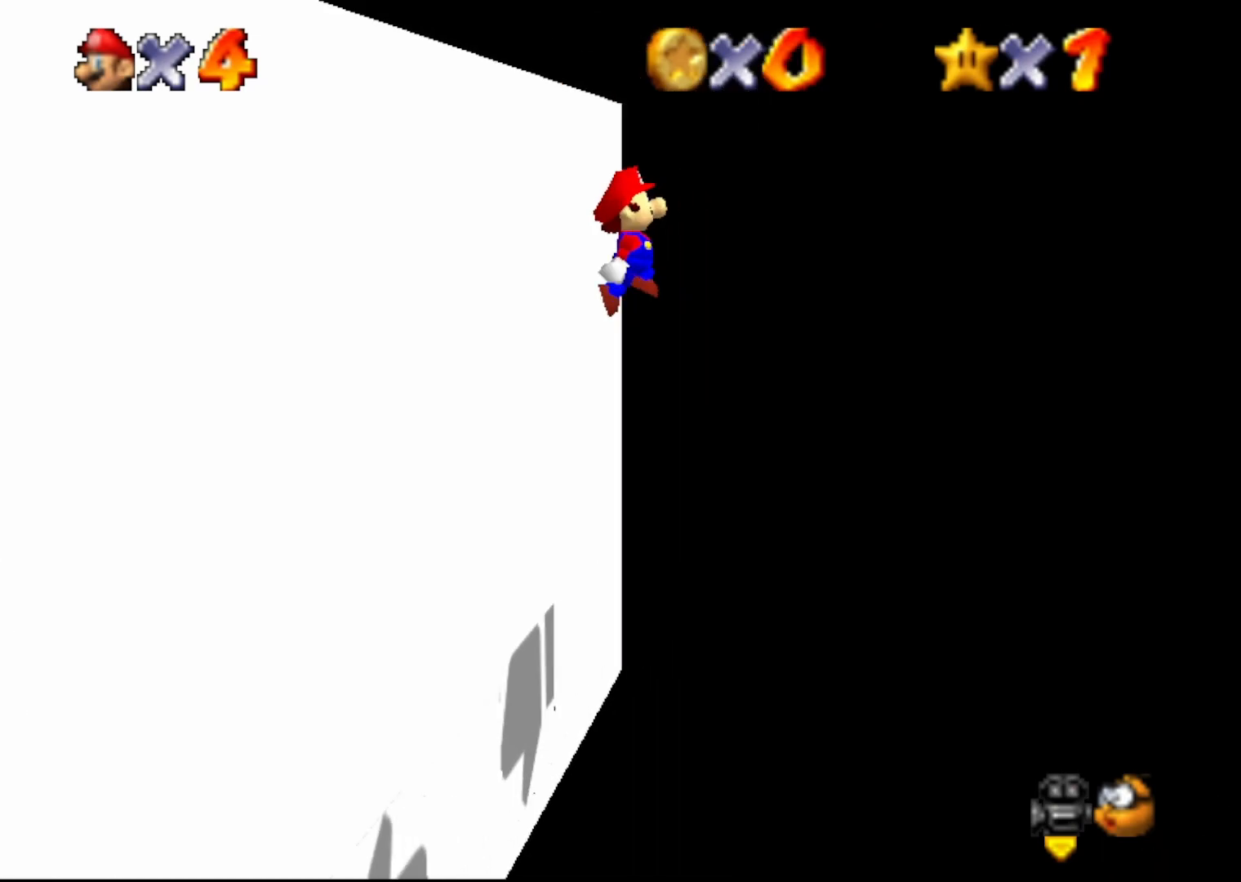
{"buttons": ["A"], "left_stick": "down-left", "events": [[233, "left_stick", "down"], [417, "left_stick", "down-left"]]}
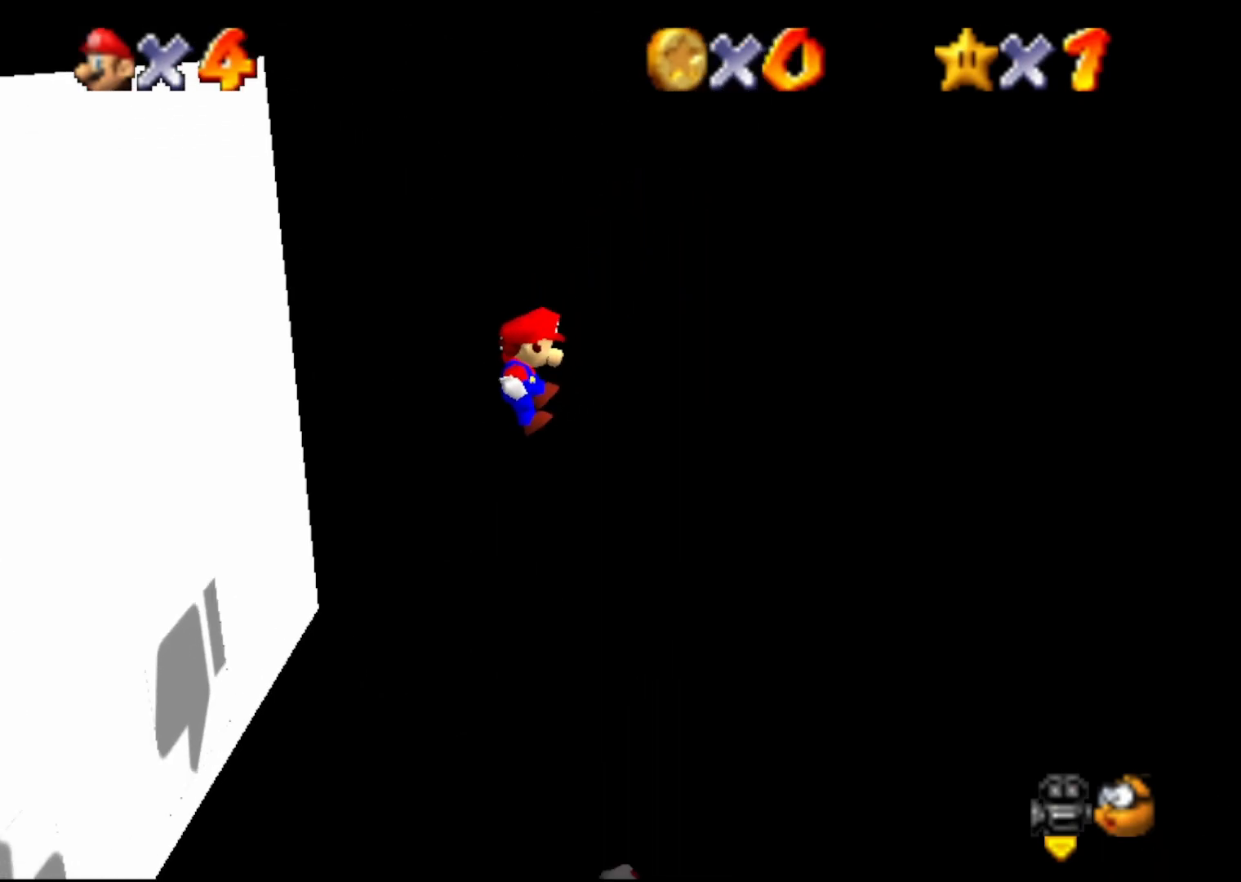
{"buttons": [], "left_stick": "center", "events": [[50, "left_stick", "left"], [417, "A", "up"], [417, "left_stick", "center"]]}
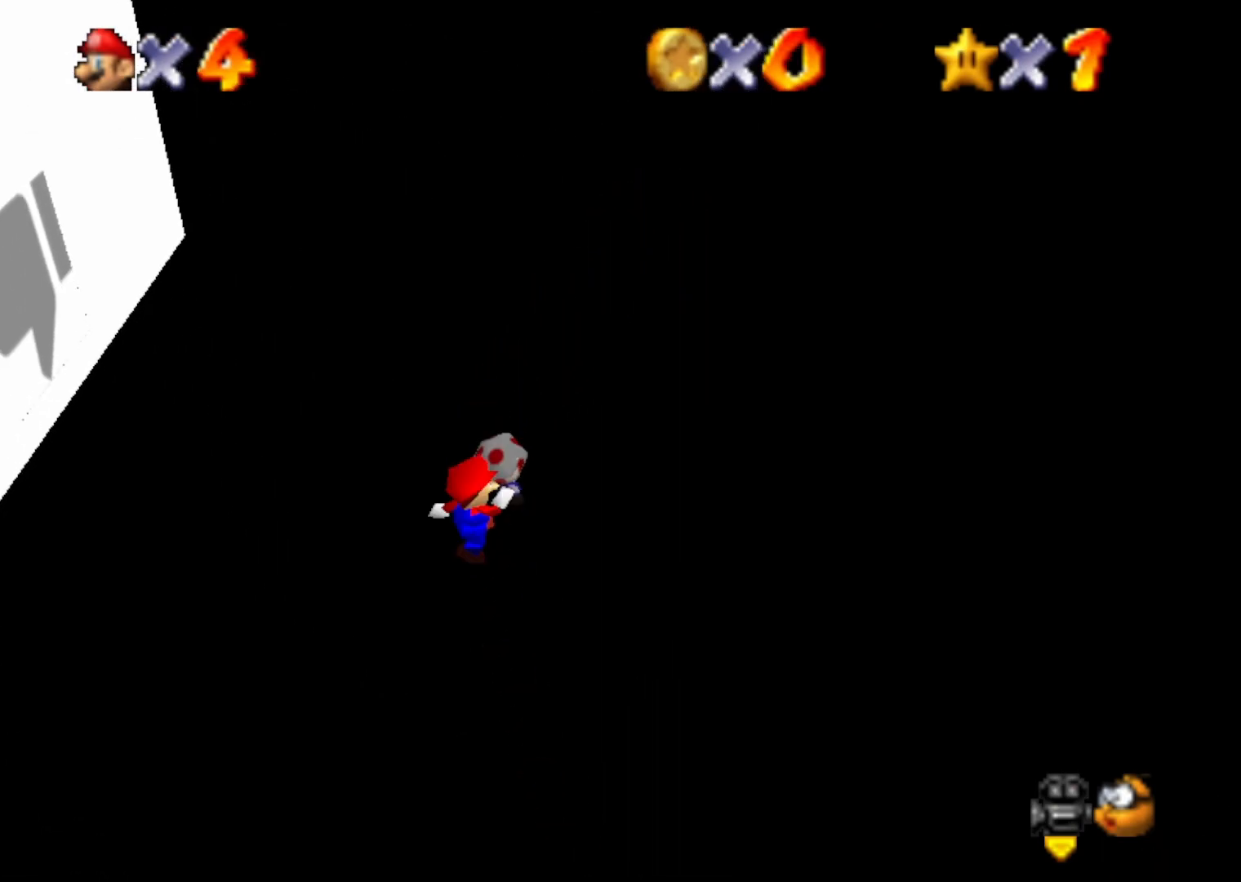
{"buttons": [], "left_stick": "up-right", "events": [[150, "left_stick", "up"], [467, "left_stick", "up-right"]]}
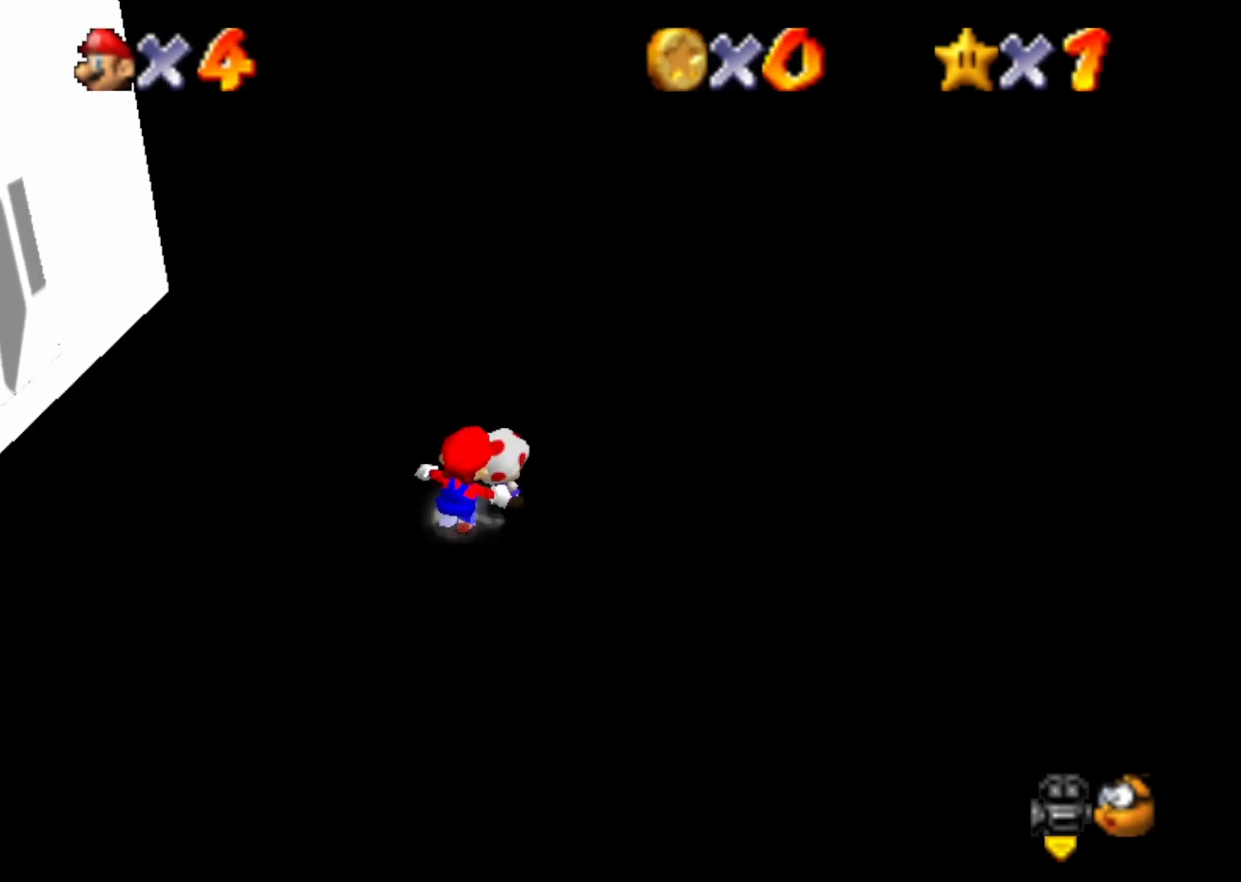
{"buttons": [], "left_stick": "center", "events": [[33, "left_stick", "right"], [117, "B", "down"], [183, "B", "up"], [183, "left_stick", "center"]]}
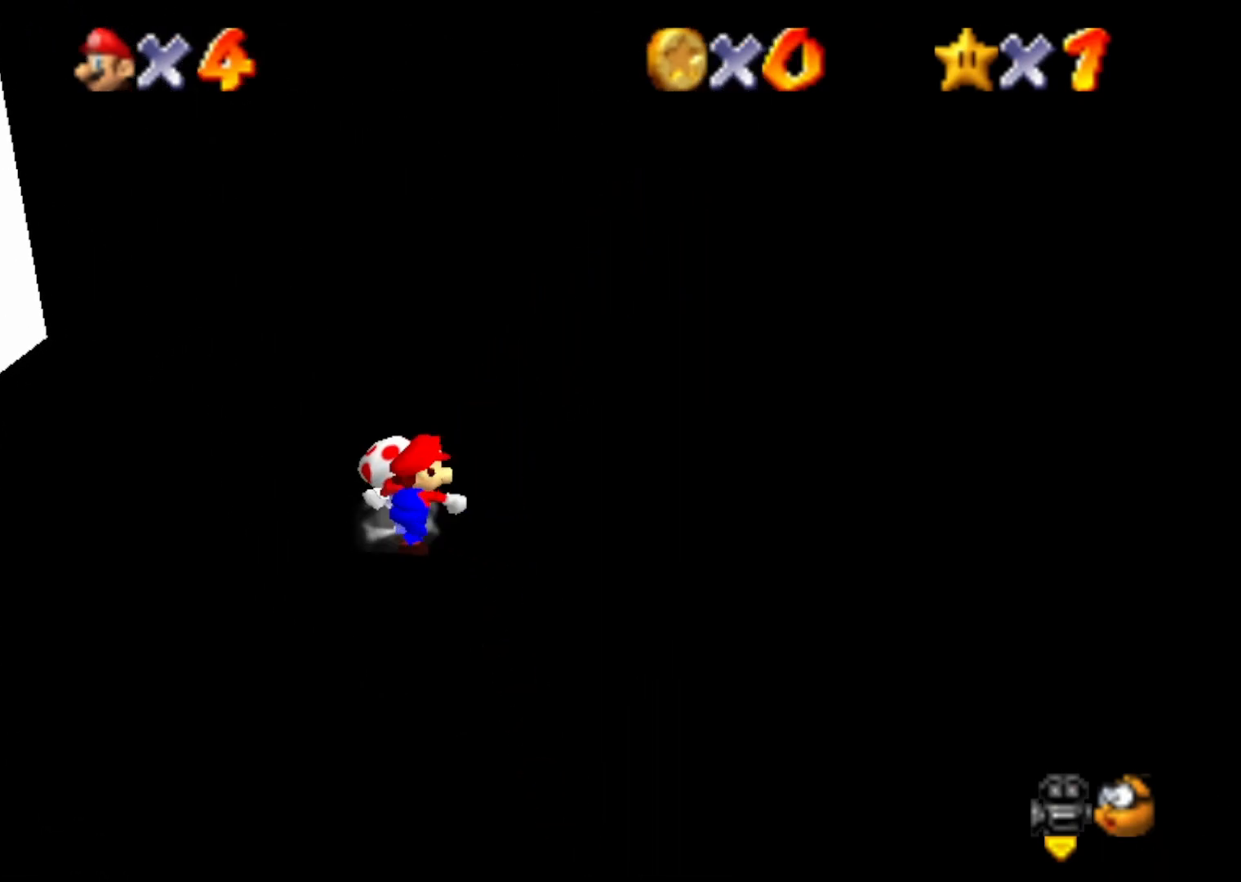
{"buttons": [], "left_stick": "center", "events": [[200, "left_stick", "up"], [300, "B", "down"], [350, "B", "up"], [383, "left_stick", "center"]]}
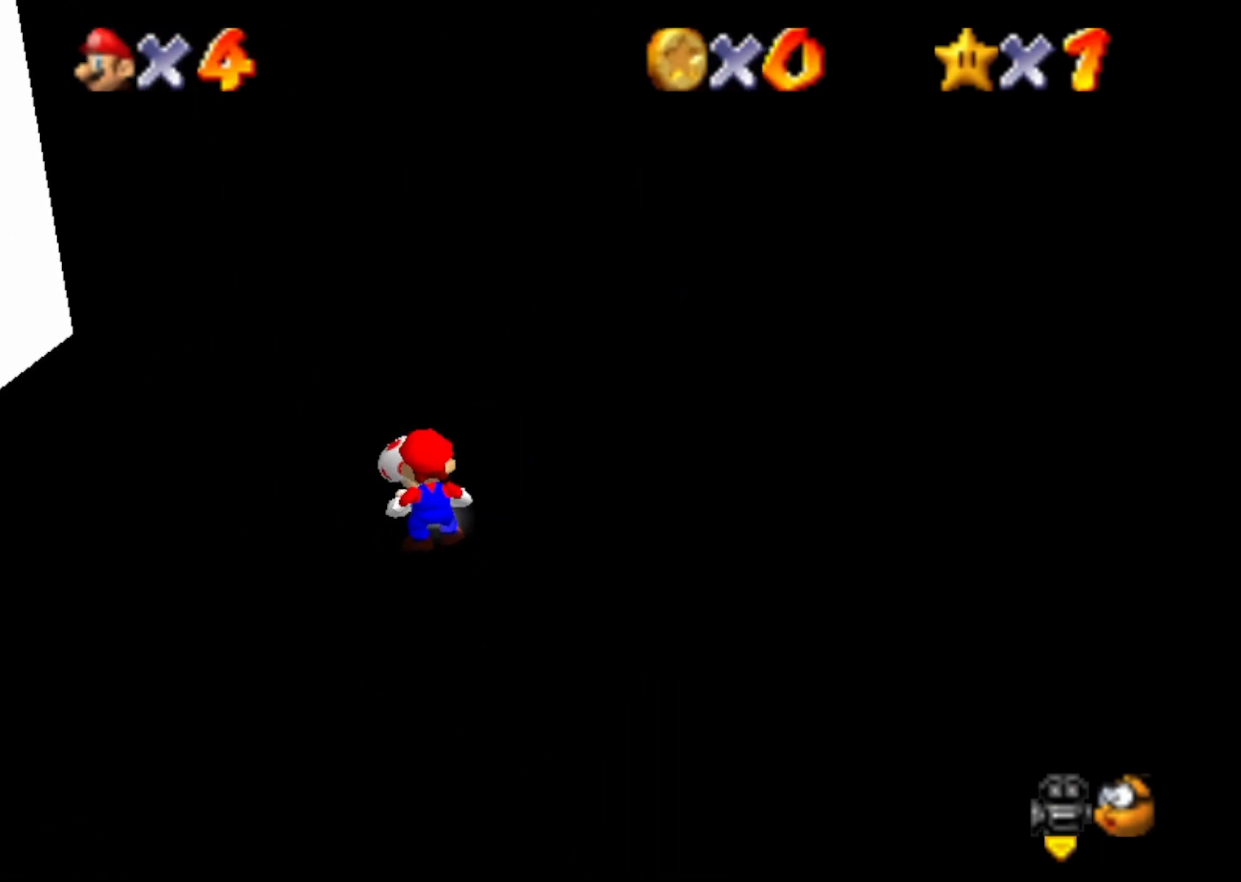
{"buttons": [], "left_stick": "center", "events": [[317, "A", "down"], [383, "A", "up"]]}
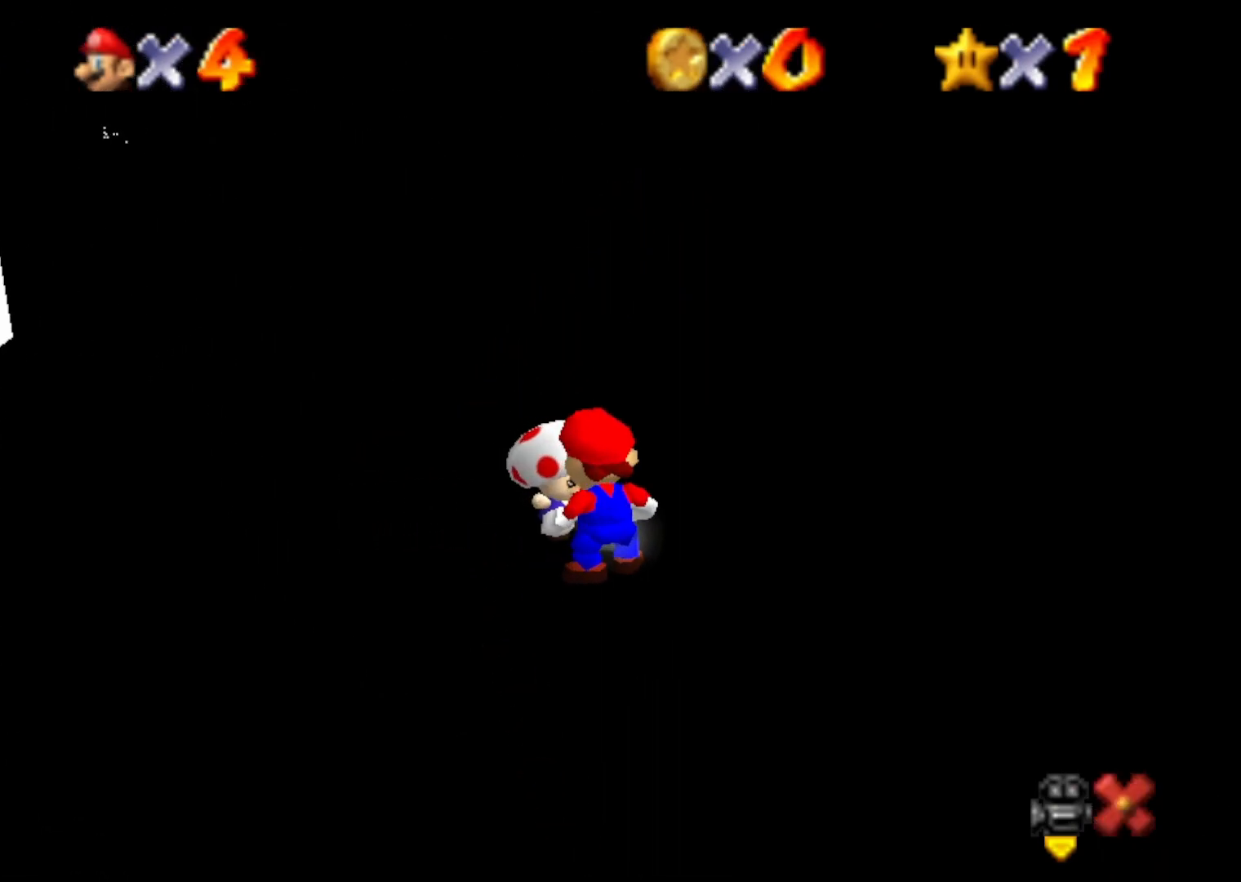
{"buttons": [], "left_stick": "center", "events": [[33, "A", "down"], [83, "A", "up"], [217, "A", "down"], [317, "A", "up"], [383, "A", "down"], [467, "A", "up"]]}
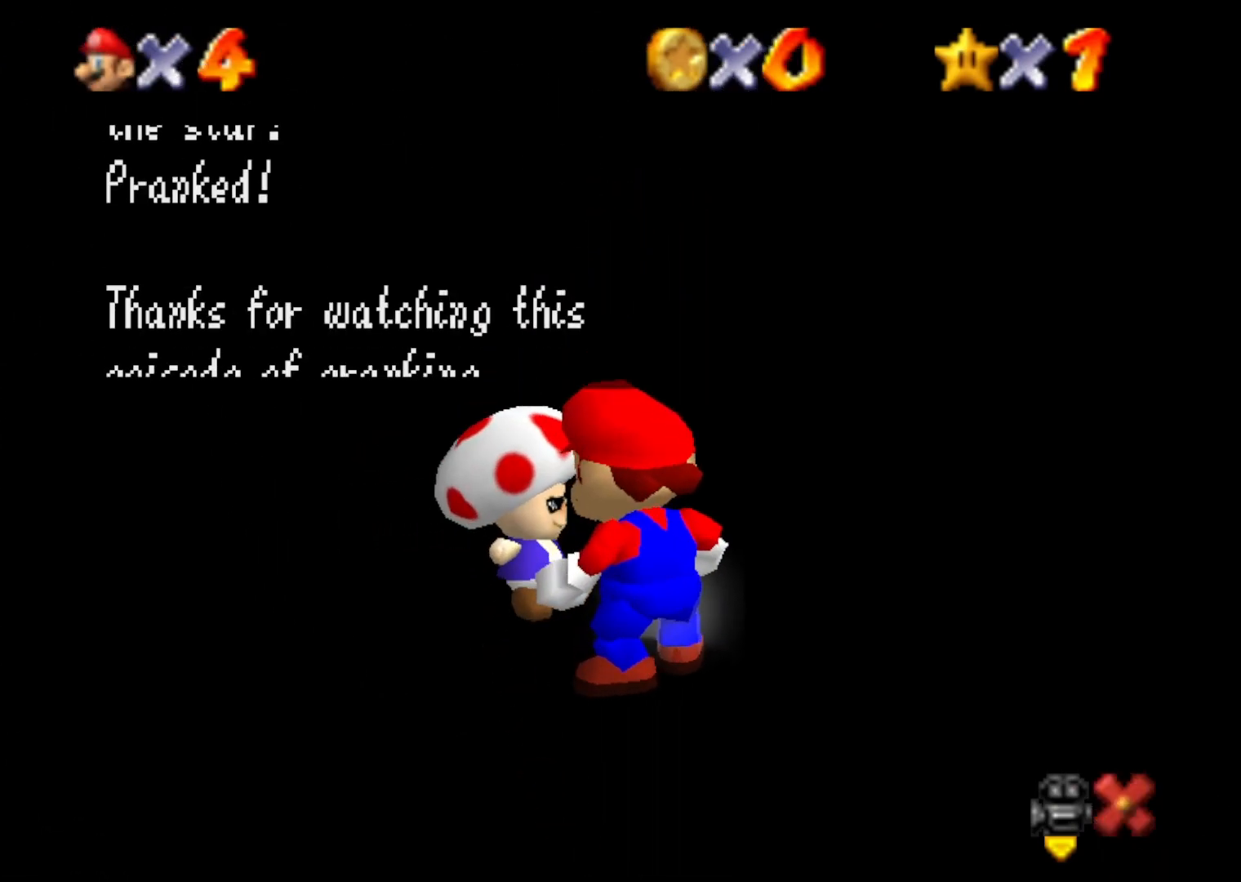
{"buttons": ["A"], "left_stick": "center", "events": [[67, "A", "down"], [117, "A", "up"], [350, "A", "down"], [400, "A", "up"], [500, "A", "down"]]}
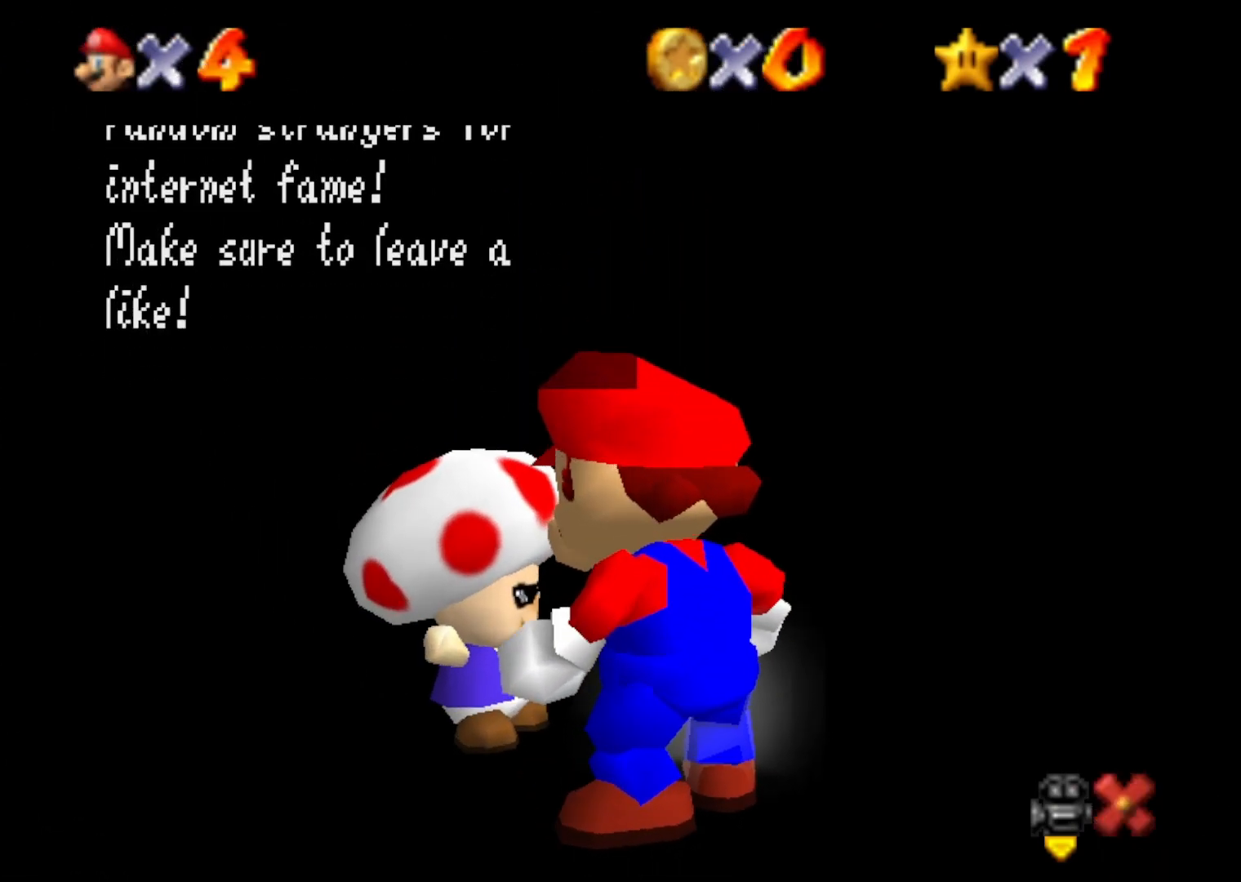
{"buttons": [], "left_stick": "center", "events": [[83, "A", "up"], [133, "A", "down"], [200, "A", "up"], [267, "A", "down"], [317, "A", "up"], [383, "A", "down"], [417, "A", "up"]]}
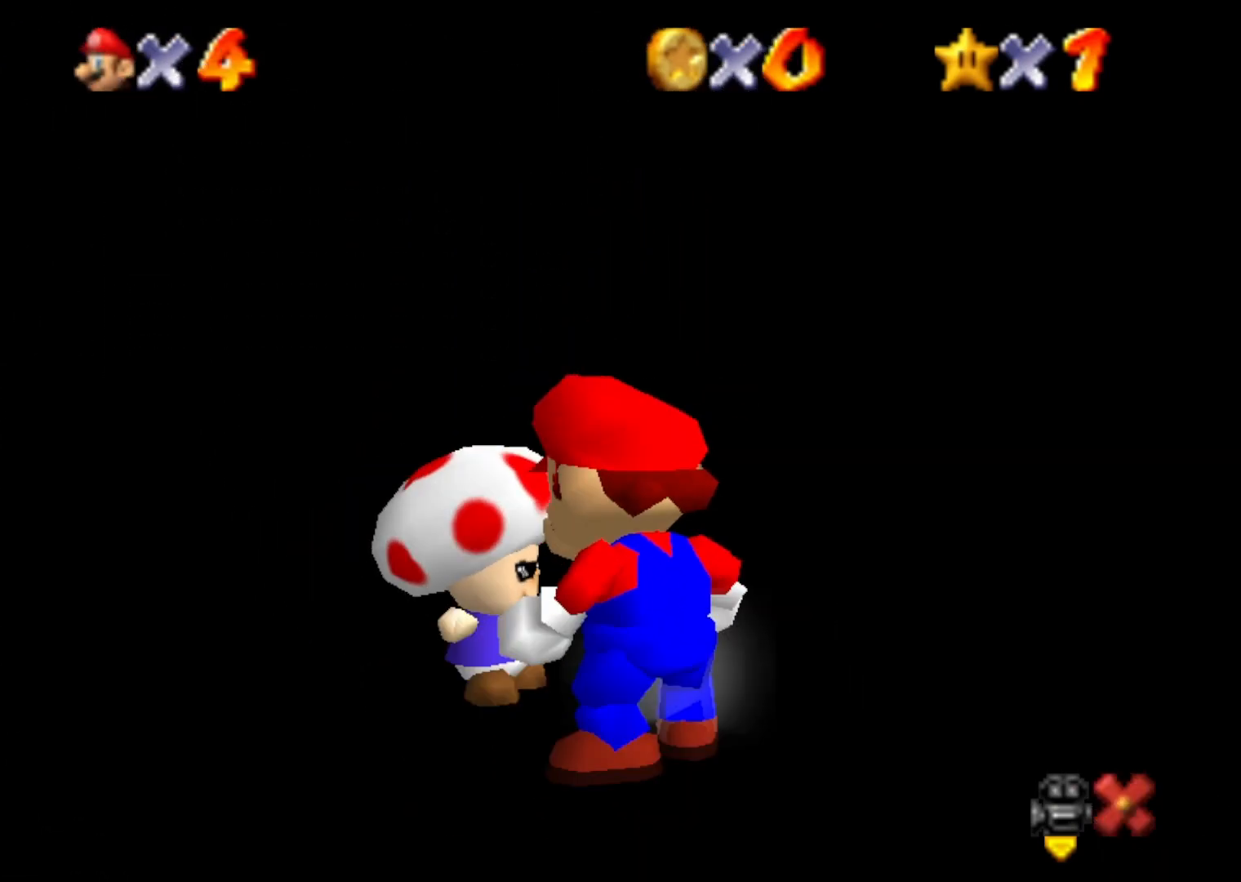
{"buttons": ["C_RIGHT"], "left_stick": "down", "events": [[17, "left_stick", "down"], [300, "C_RIGHT", "down"], [383, "C_RIGHT", "up"], [450, "C_RIGHT", "down"]]}
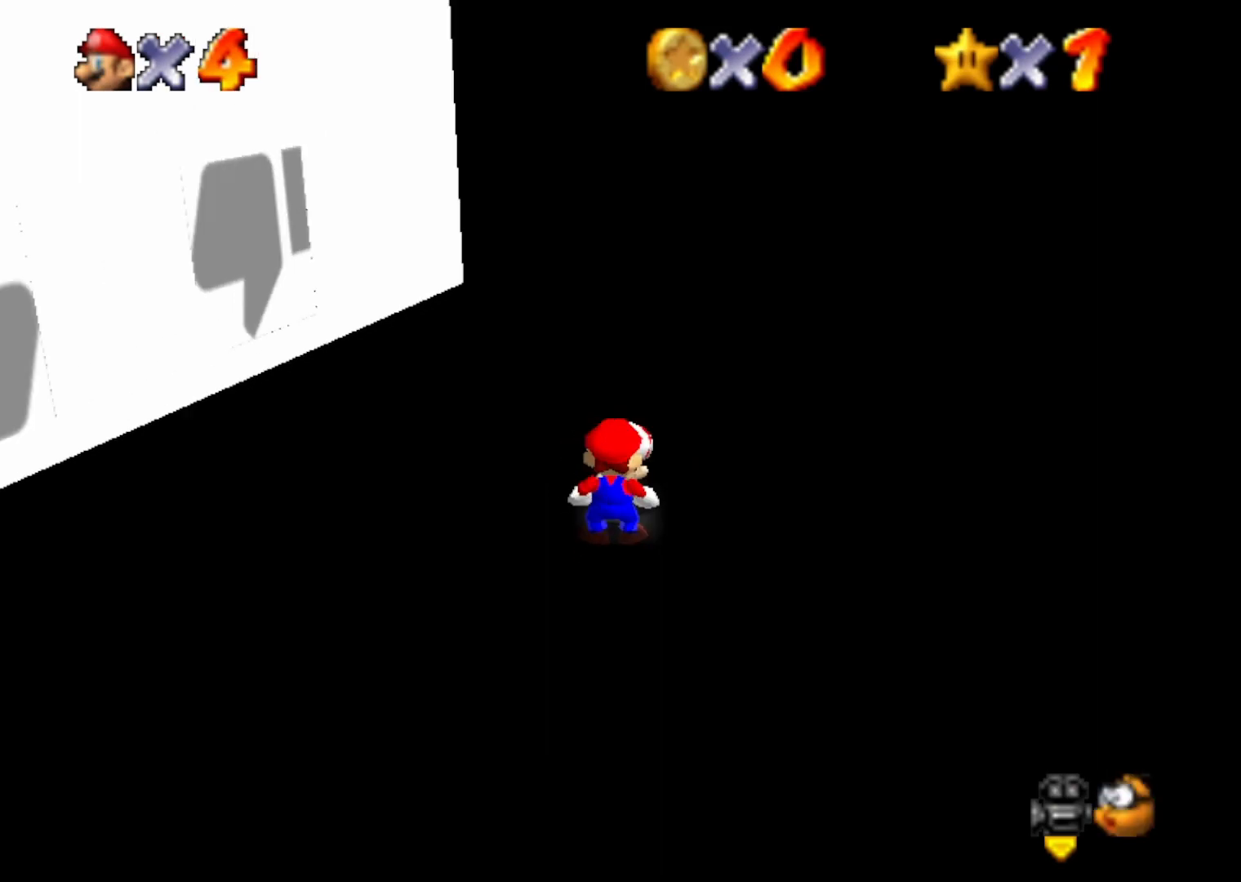
{"buttons": [], "left_stick": "down-left", "events": [[67, "C_RIGHT", "up"], [117, "C_RIGHT", "down"], [183, "C_RIGHT", "up"], [283, "C_RIGHT", "down"], [400, "C_RIGHT", "up"], [433, "left_stick", "down-left"]]}
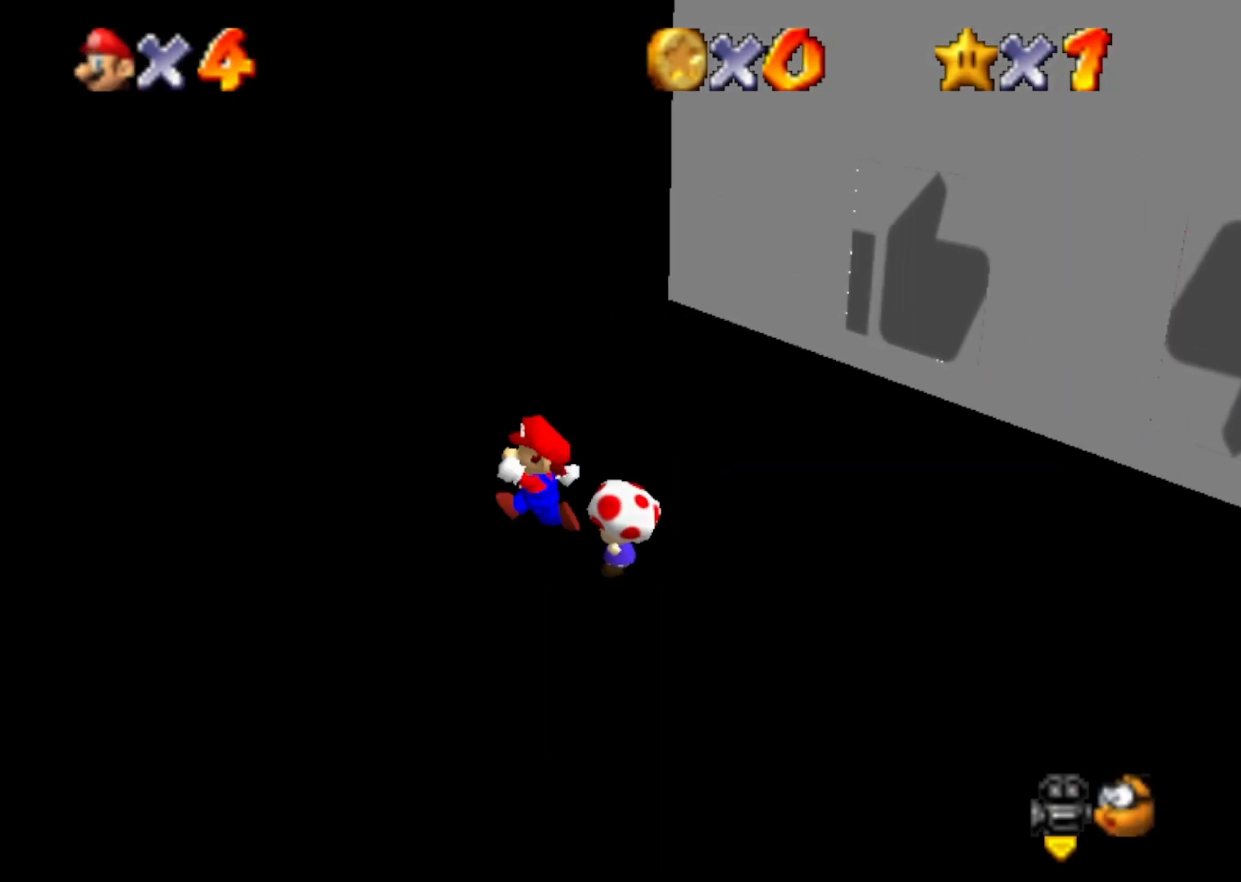
{"buttons": [], "left_stick": "left", "events": [[33, "C_RIGHT", "down"], [100, "C_RIGHT", "up"], [183, "left_stick", "left"]]}
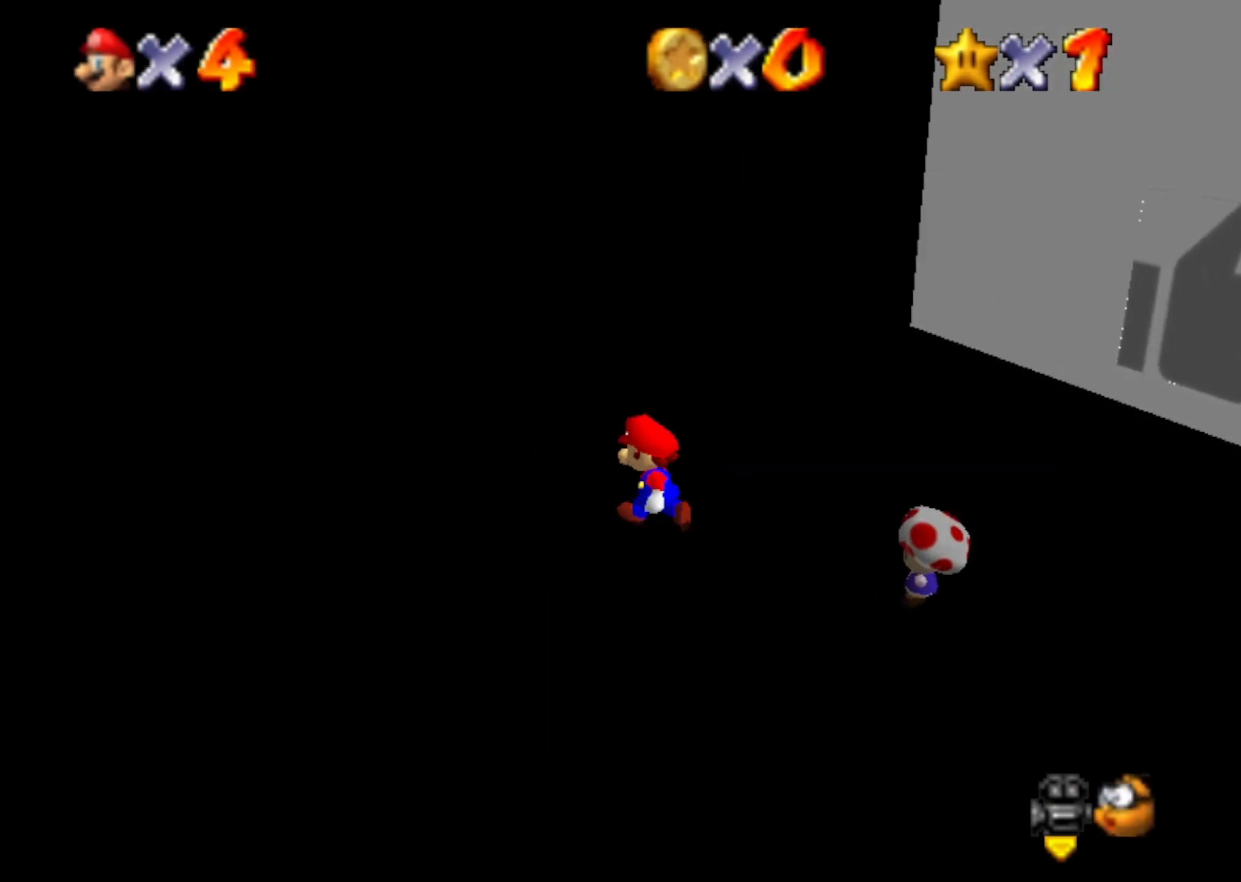
{"buttons": ["C_RIGHT"], "left_stick": "left", "events": [[233, "C_RIGHT", "down"], [317, "C_RIGHT", "up"], [417, "C_RIGHT", "down"]]}
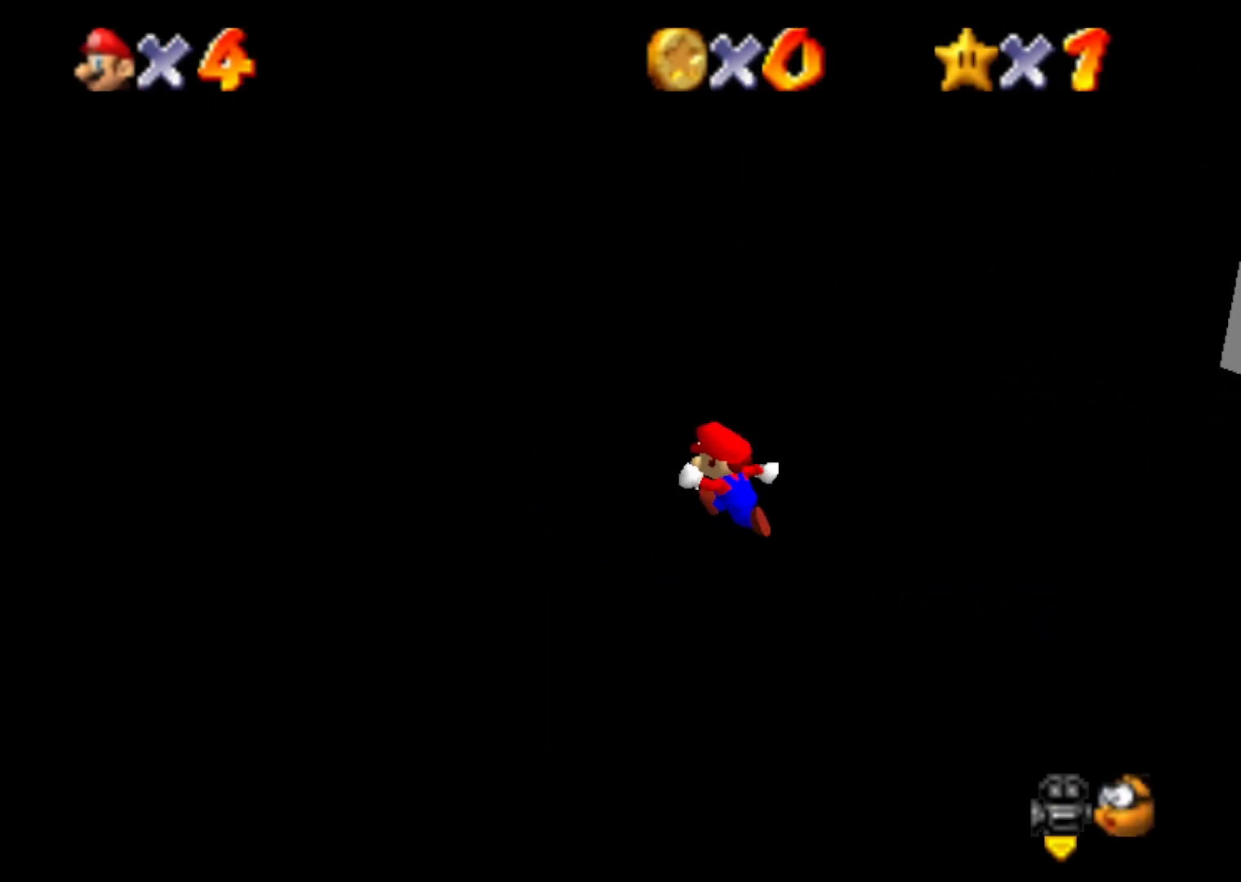
{"buttons": [], "left_stick": "down-left", "events": [[17, "C_RIGHT", "up"], [117, "C_RIGHT", "down"], [200, "C_RIGHT", "up"], [317, "left_stick", "down-left"]]}
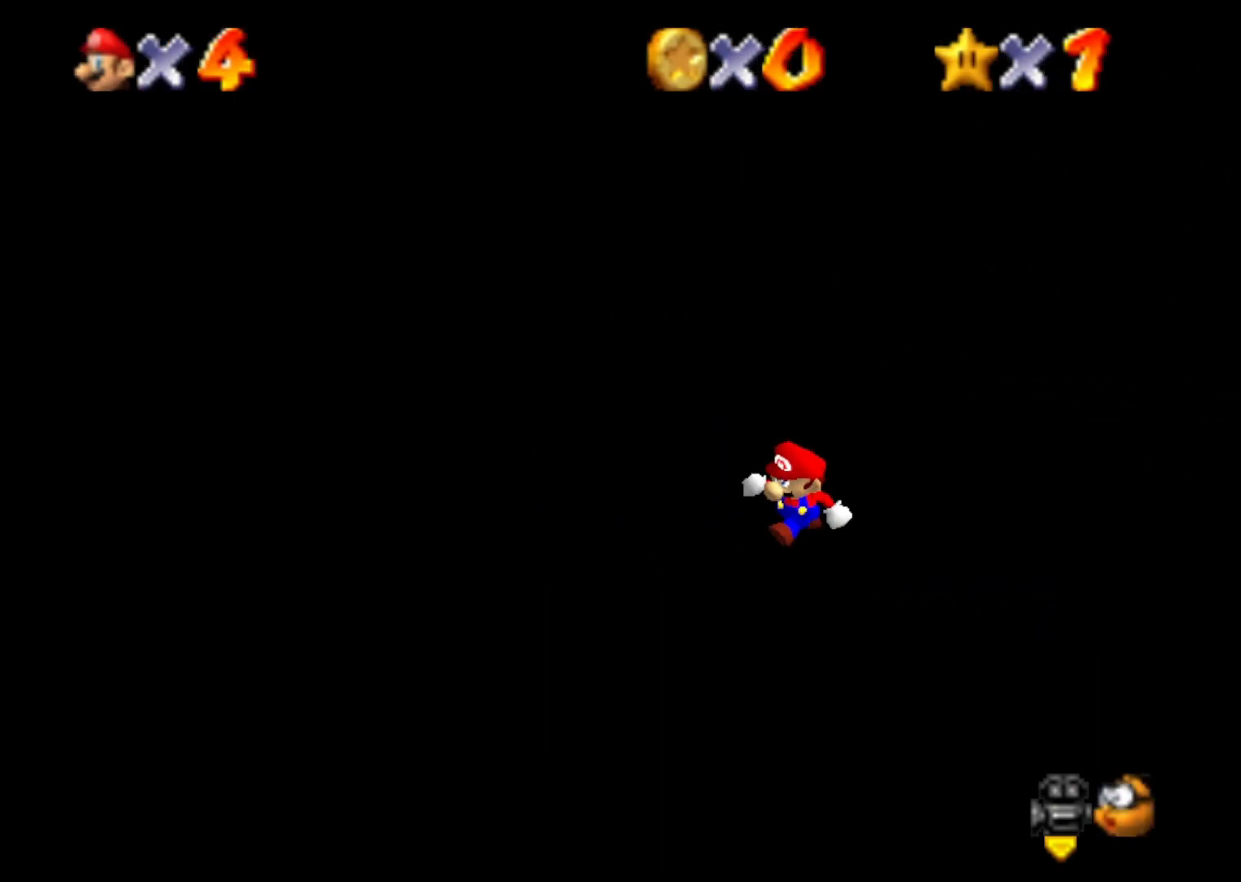
{"buttons": [], "left_stick": "down", "events": [[433, "left_stick", "down"]]}
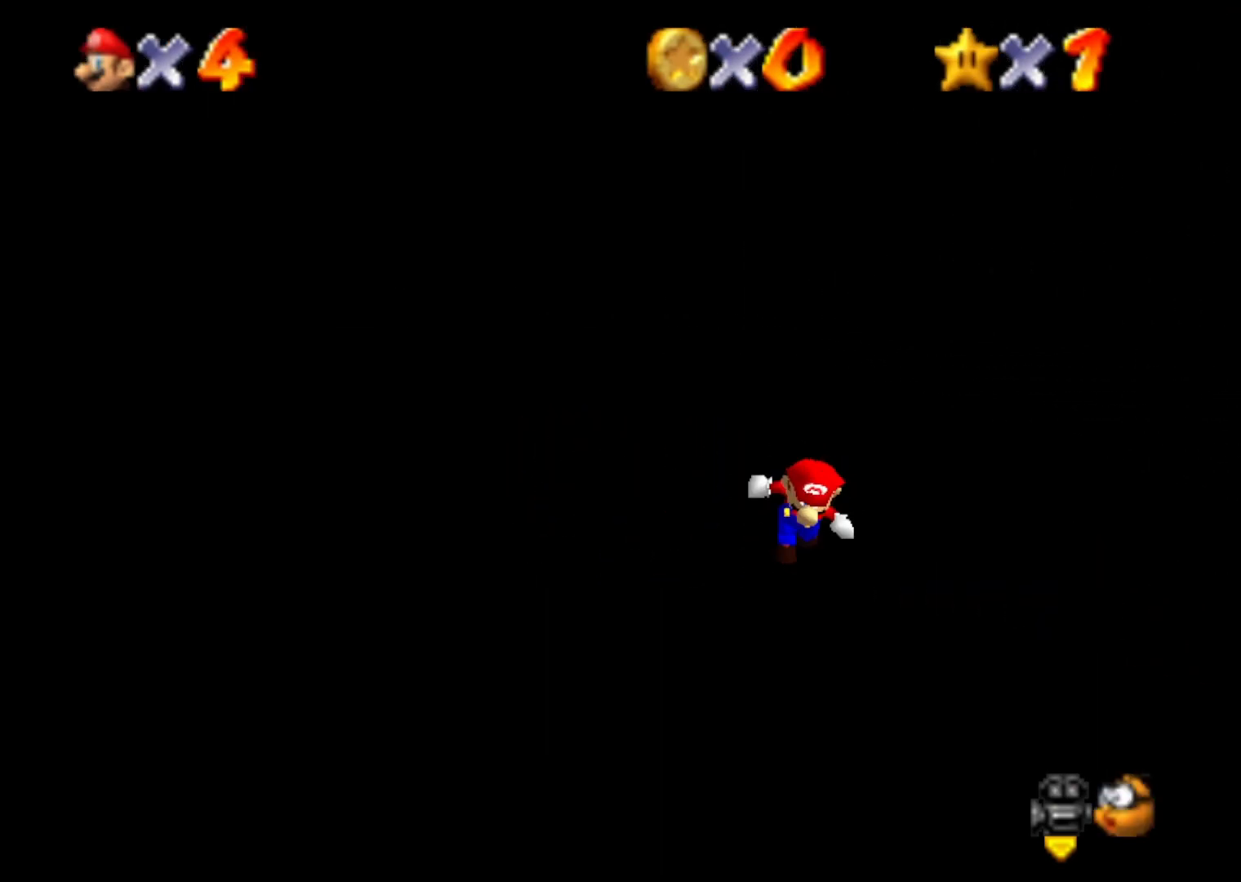
{"buttons": [], "left_stick": "down-right", "events": [[467, "left_stick", "down-right"]]}
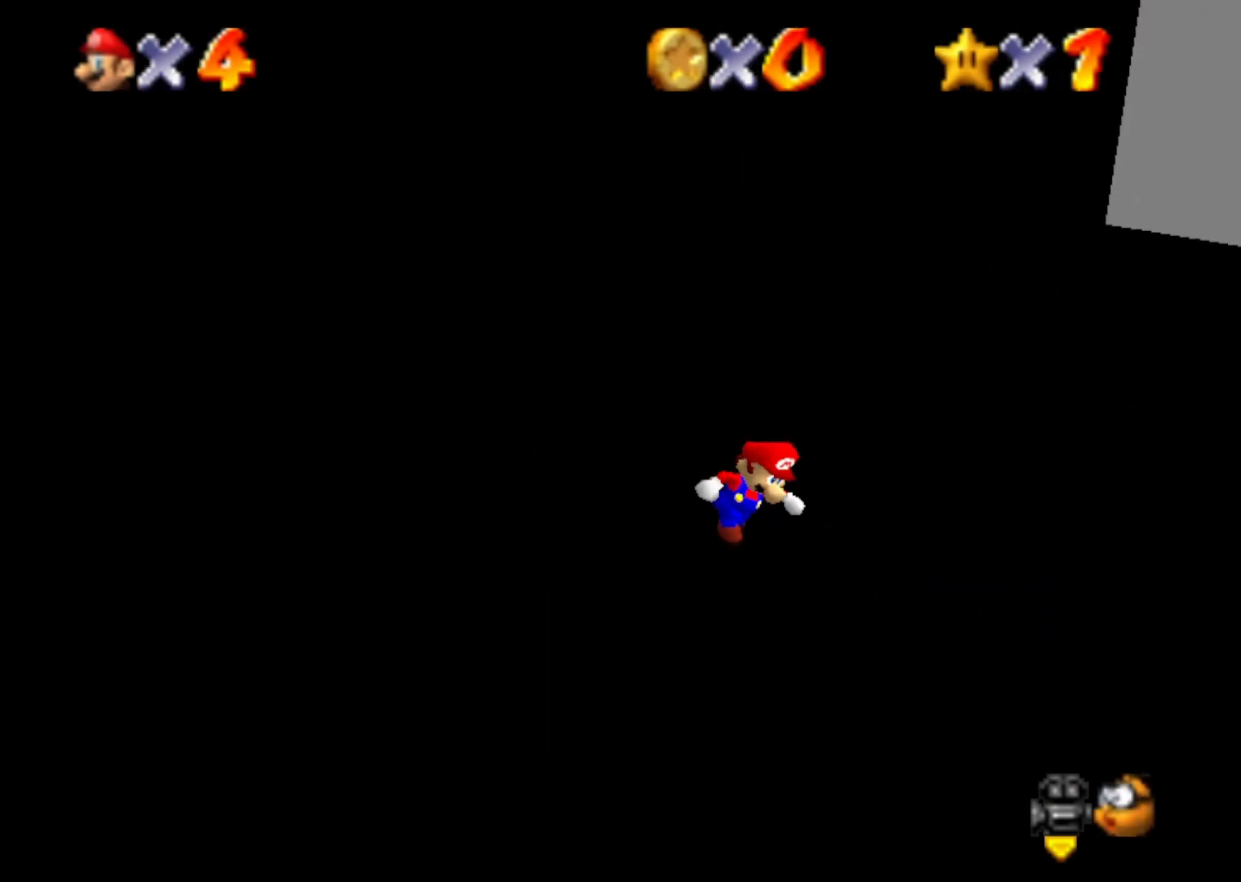
{"buttons": [], "left_stick": "down-right", "events": []}
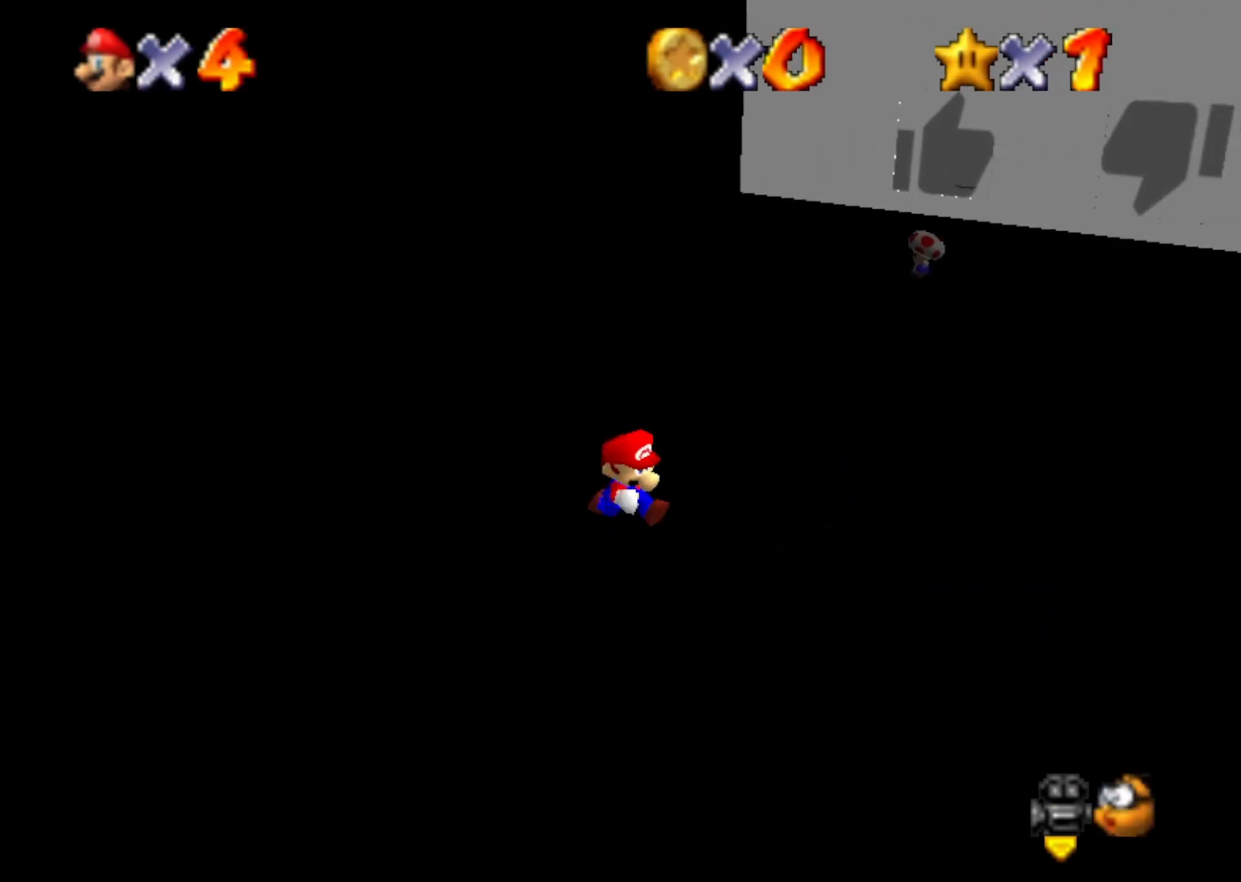
{"buttons": [], "left_stick": "down", "events": [[83, "left_stick", "down"]]}
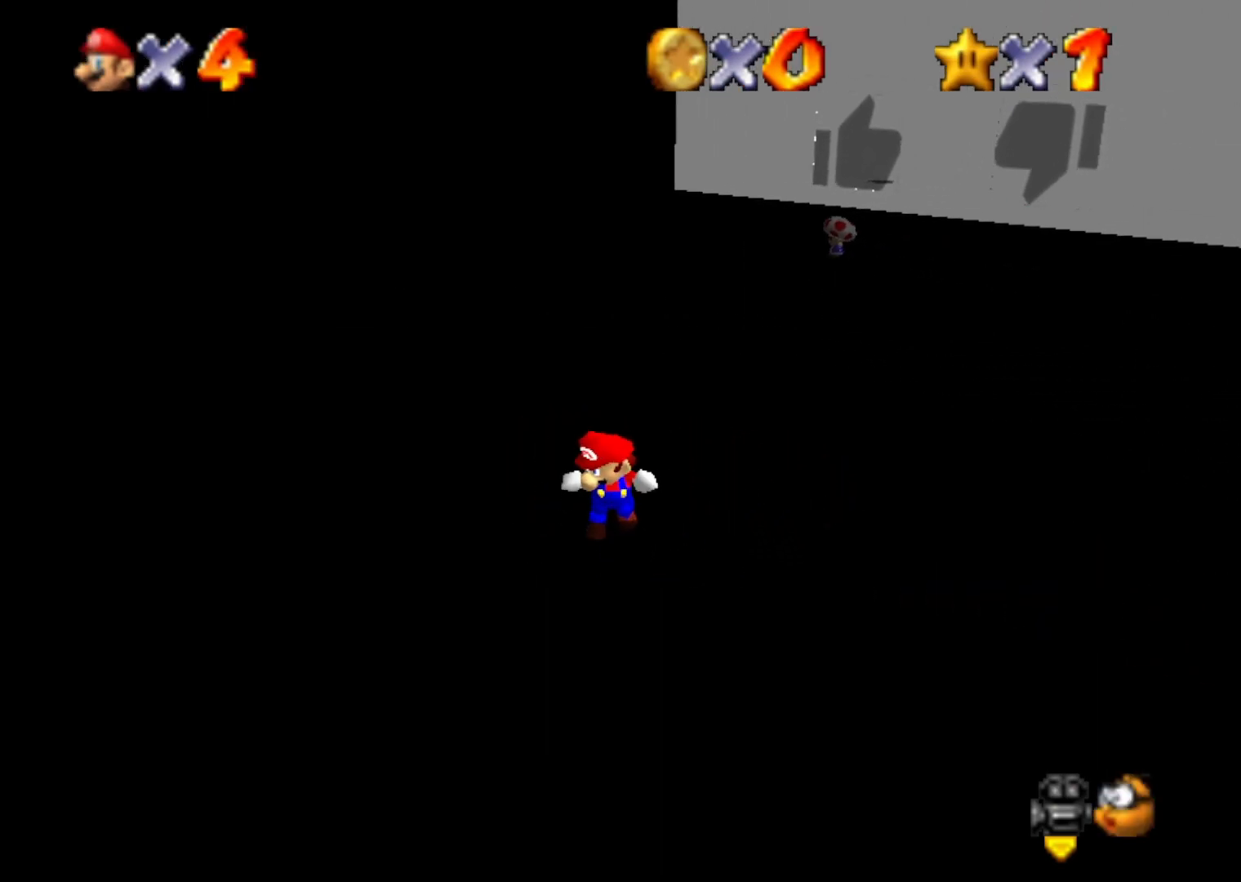
{"buttons": [], "left_stick": "right", "events": [[283, "left_stick", "down-right"], [467, "left_stick", "right"]]}
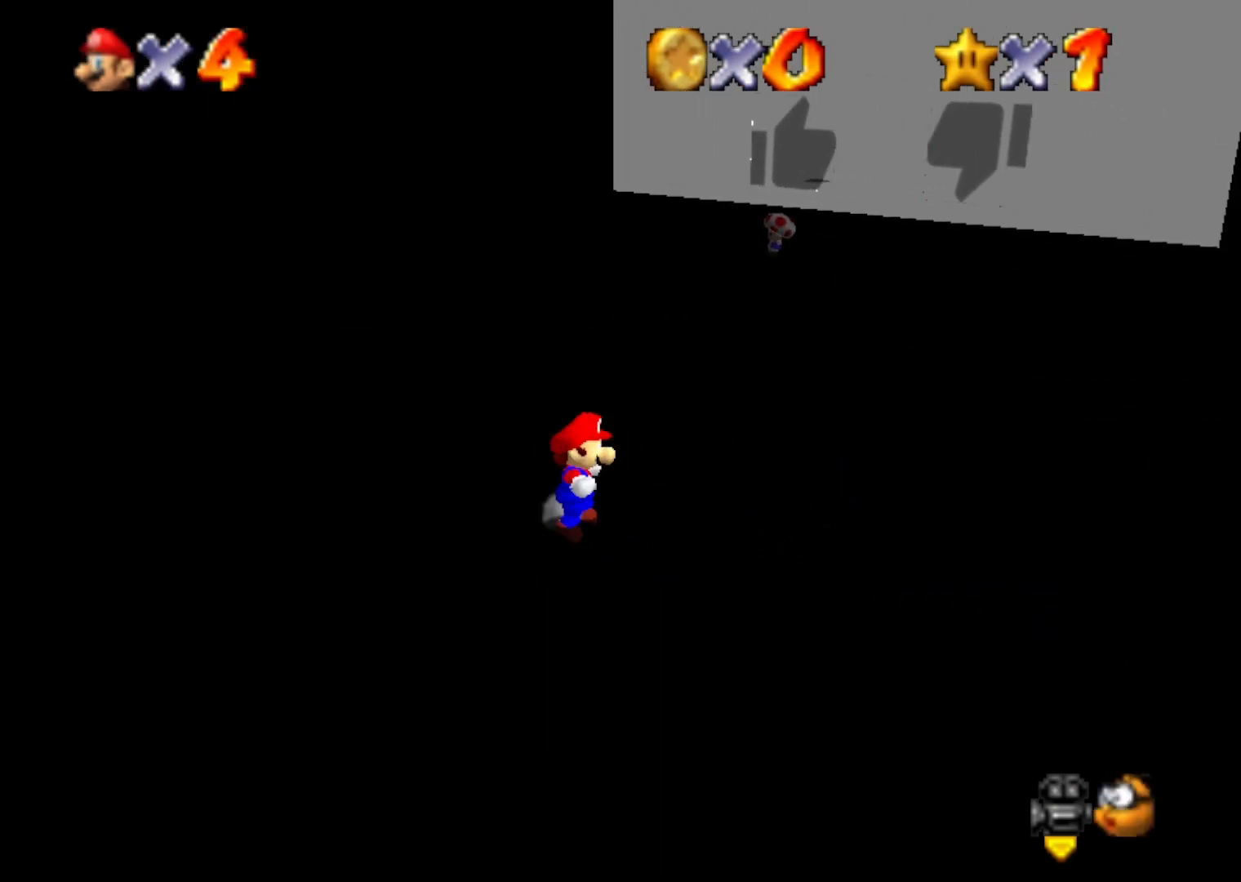
{"buttons": ["A", "Z"], "left_stick": "up-right", "events": [[33, "left_stick", "up-right"], [317, "Z", "down"], [367, "A", "down"]]}
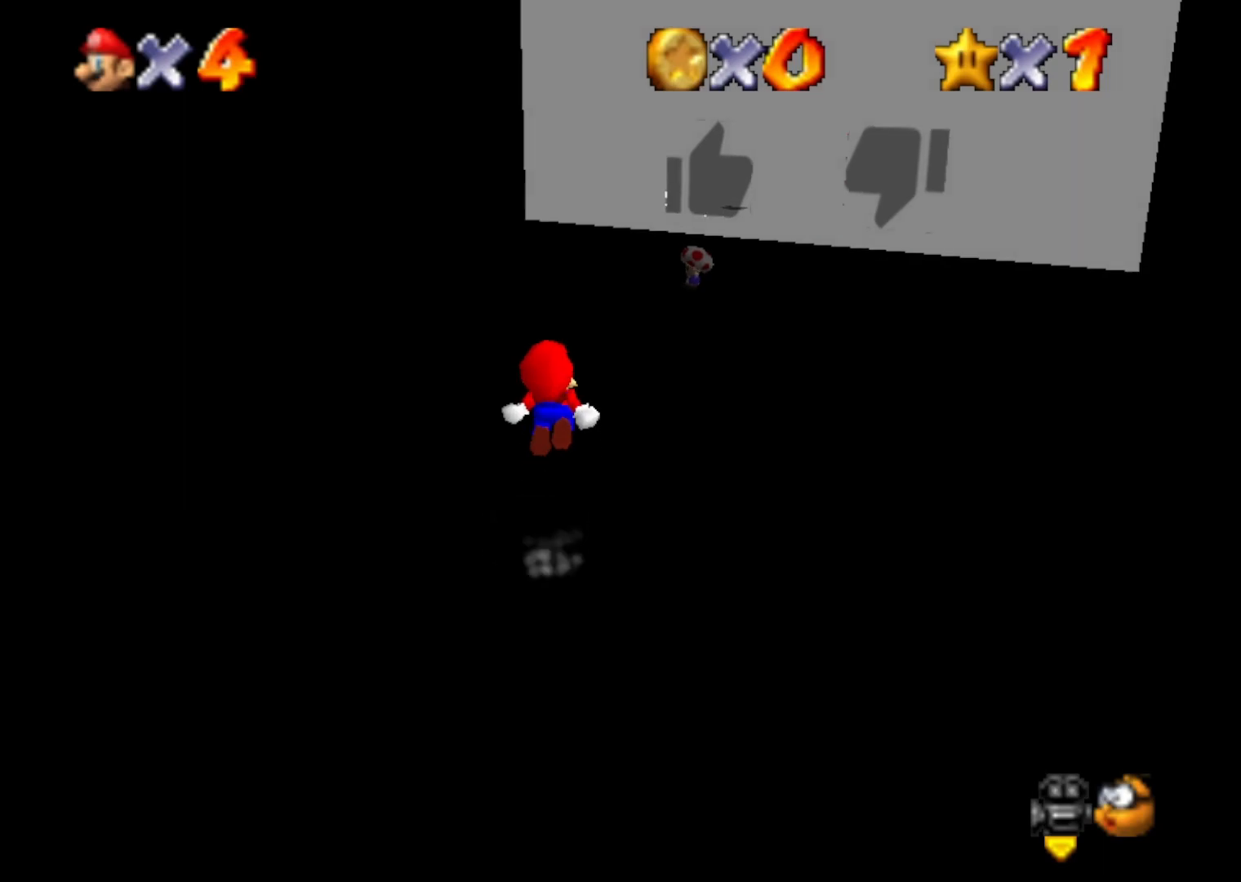
{"buttons": ["Z"], "left_stick": "up-right", "events": [[33, "A", "up"]]}
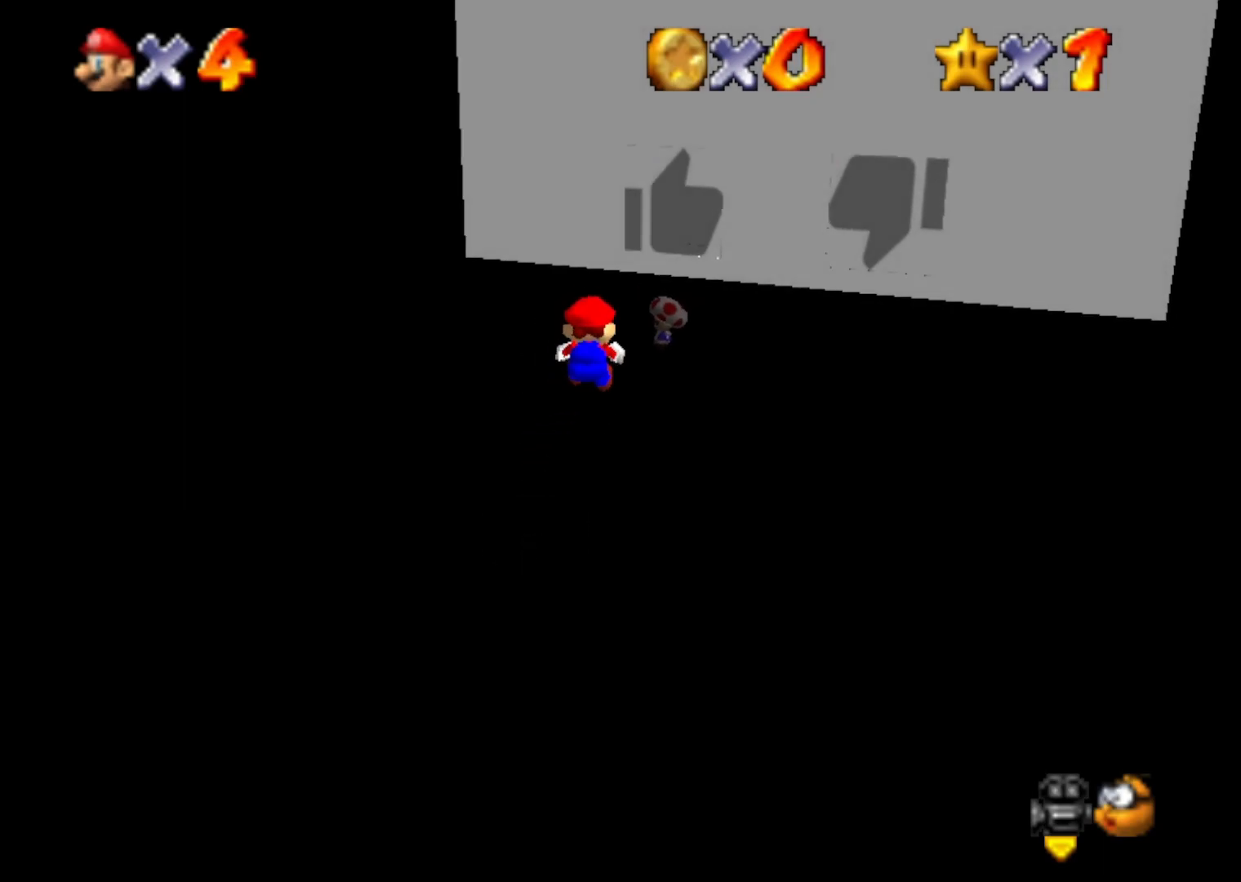
{"buttons": [], "left_stick": "up", "events": [[200, "left_stick", "up"], [450, "Z", "up"]]}
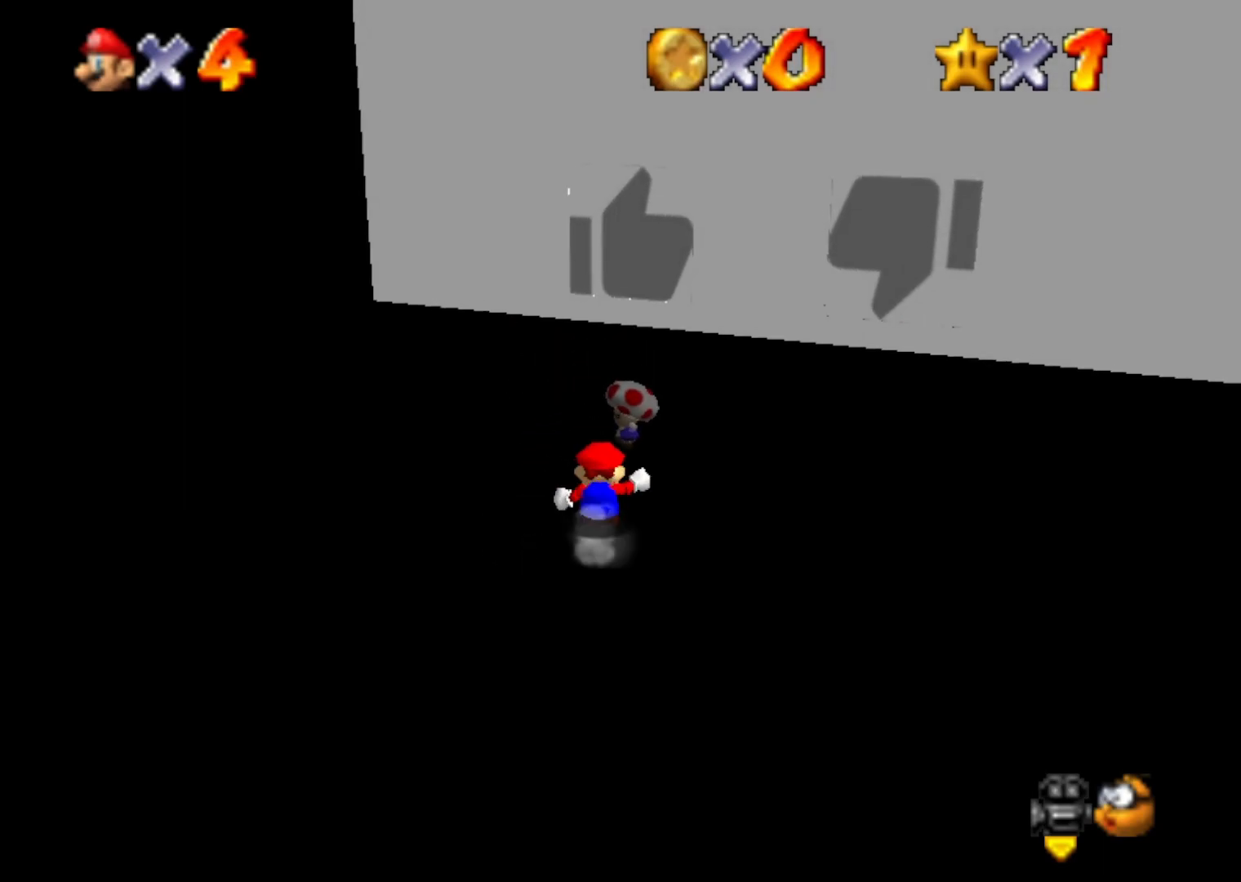
{"buttons": [], "left_stick": "up", "events": [[217, "A", "down"], [467, "A", "up"]]}